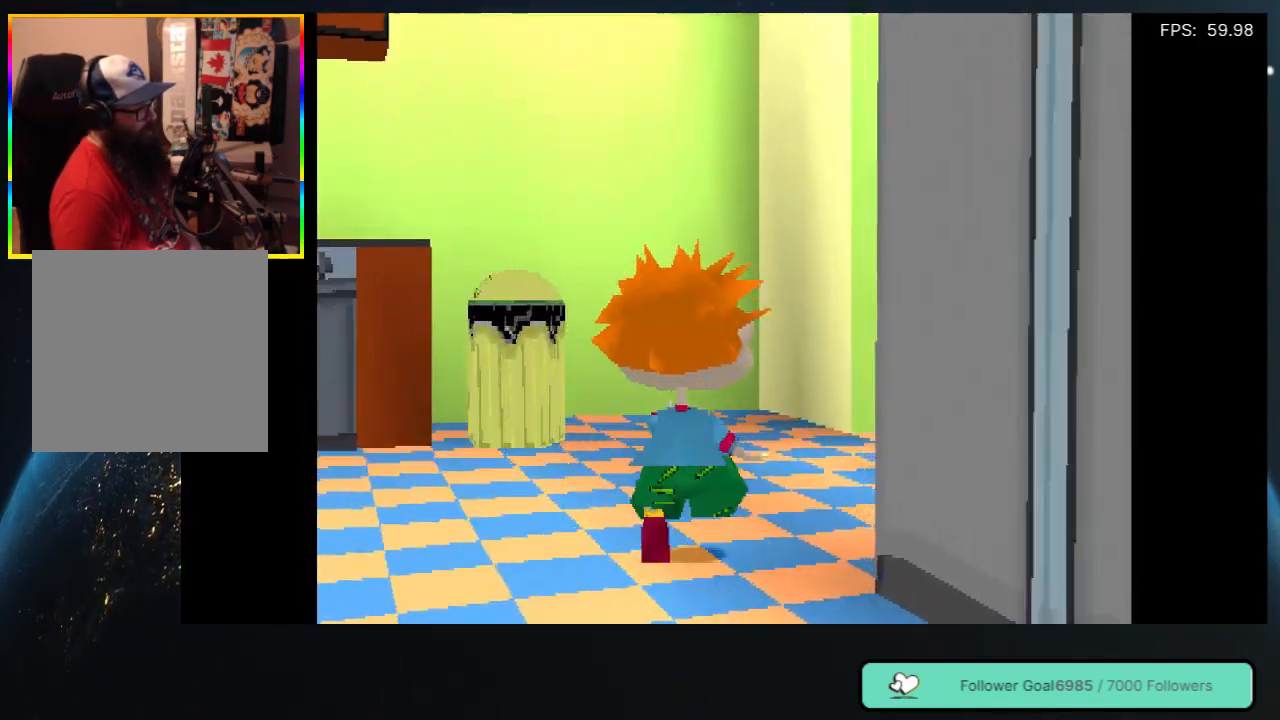
Gameplay with a controller (Xbox layout); each line is a JSON object with the inputs held at the frame after it. "events" lists button and stick changes between this image and that frame as [ms after this image, input, new state], when the widget could be followed in between. Not read: L3 R3 SHARE.
{"buttons": ["DPAD_UP"], "left_stick": "center", "right_stick": "center", "events": [[433, "DPAD_RIGHT", "up"]]}
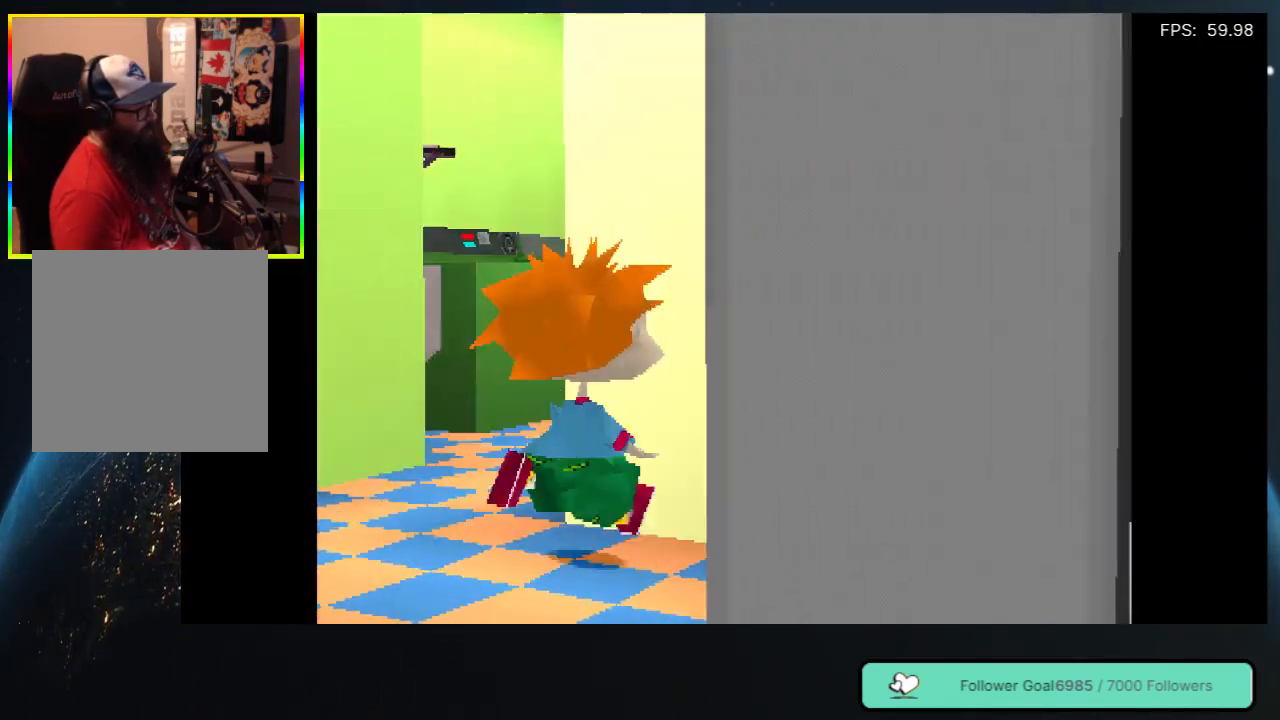
{"buttons": ["DPAD_UP"], "left_stick": "center", "right_stick": "center", "events": [[200, "DPAD_LEFT", "down"], [400, "DPAD_LEFT", "up"]]}
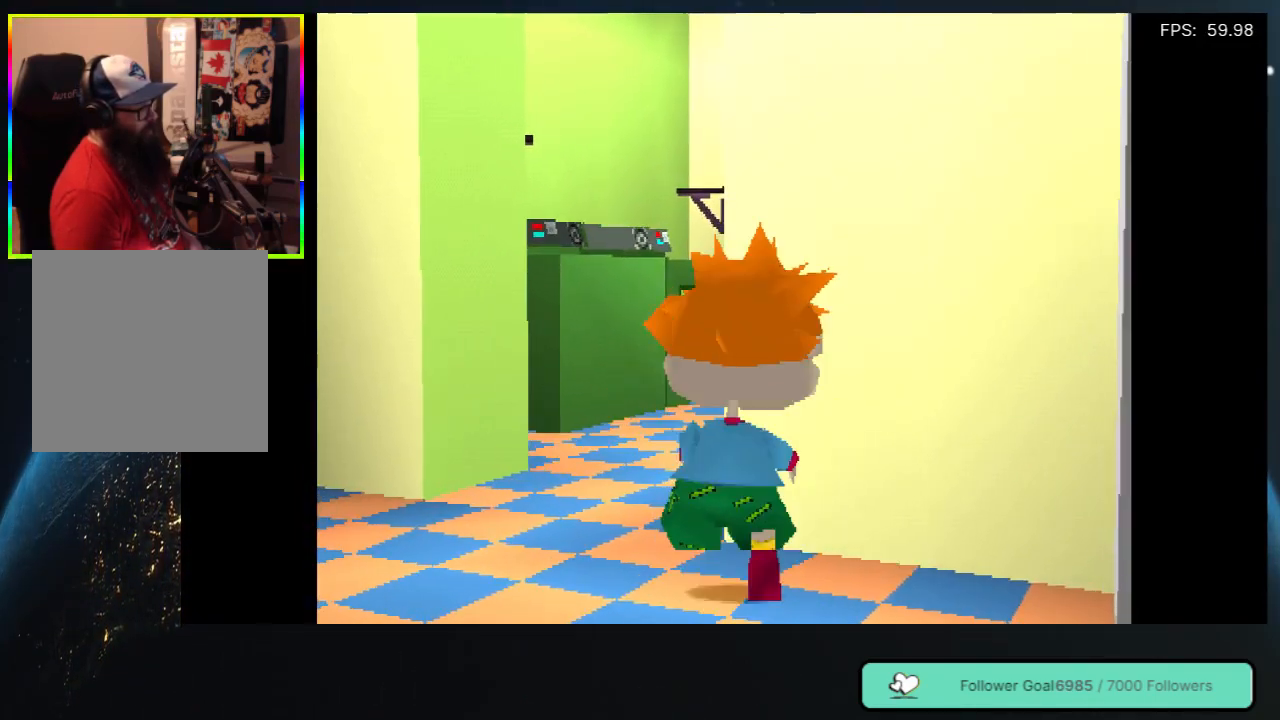
{"buttons": ["DPAD_UP"], "left_stick": "center", "right_stick": "center", "events": [[67, "DPAD_LEFT", "down"], [283, "DPAD_LEFT", "up"]]}
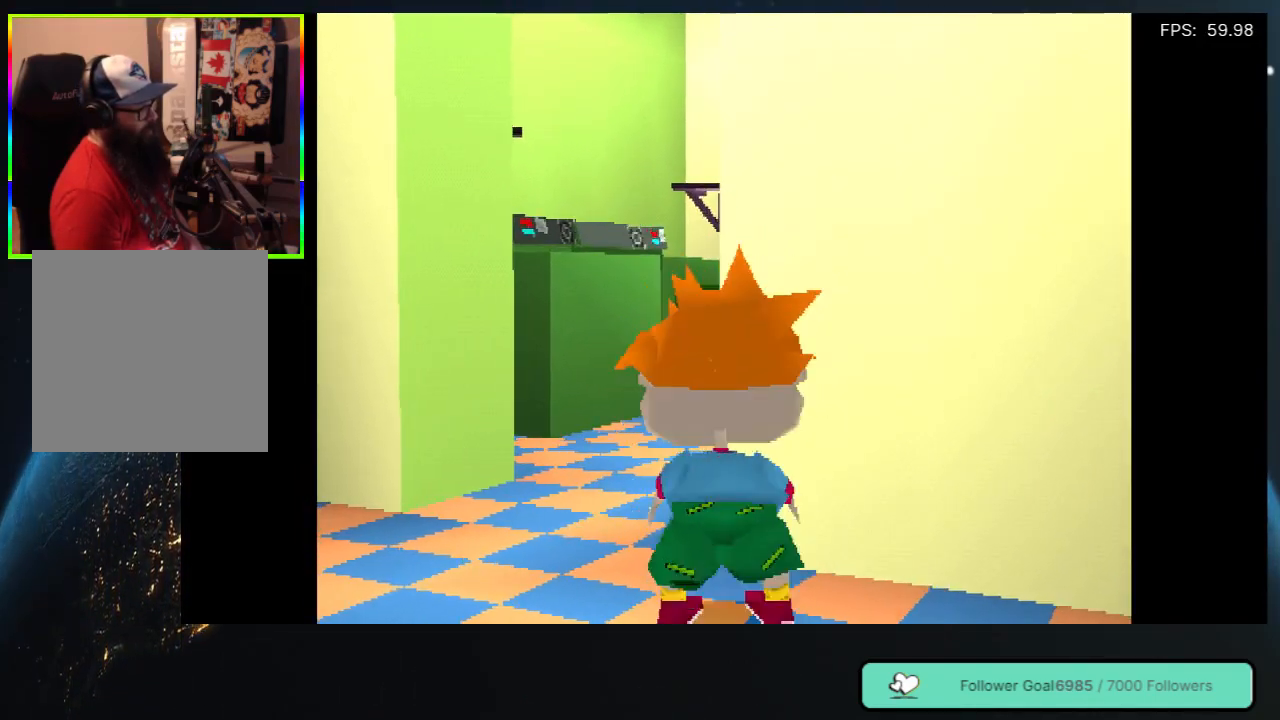
{"buttons": ["DPAD_UP", "DPAD_RIGHT"], "left_stick": "center", "right_stick": "center", "events": [[17, "DPAD_LEFT", "down"], [117, "DPAD_UP", "up"], [200, "DPAD_UP", "down"], [317, "DPAD_LEFT", "up"], [400, "DPAD_RIGHT", "down"]]}
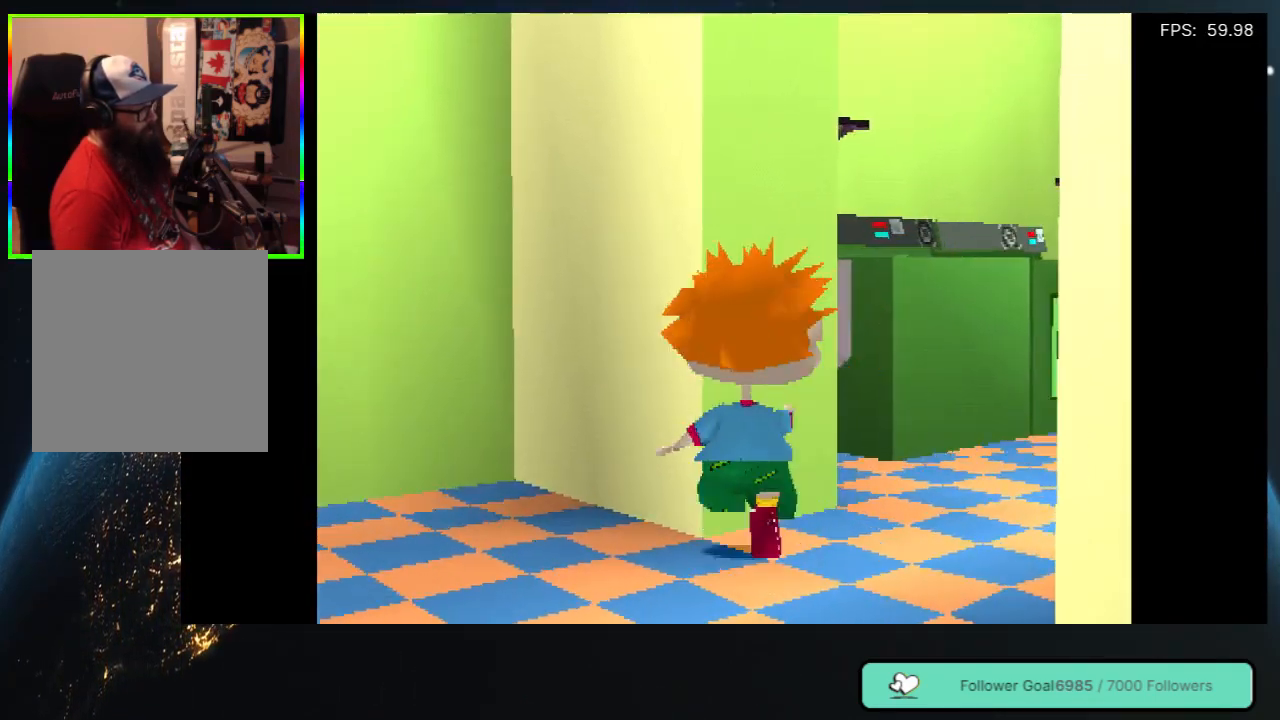
{"buttons": ["DPAD_UP"], "left_stick": "center", "right_stick": "center", "events": [[267, "DPAD_RIGHT", "up"]]}
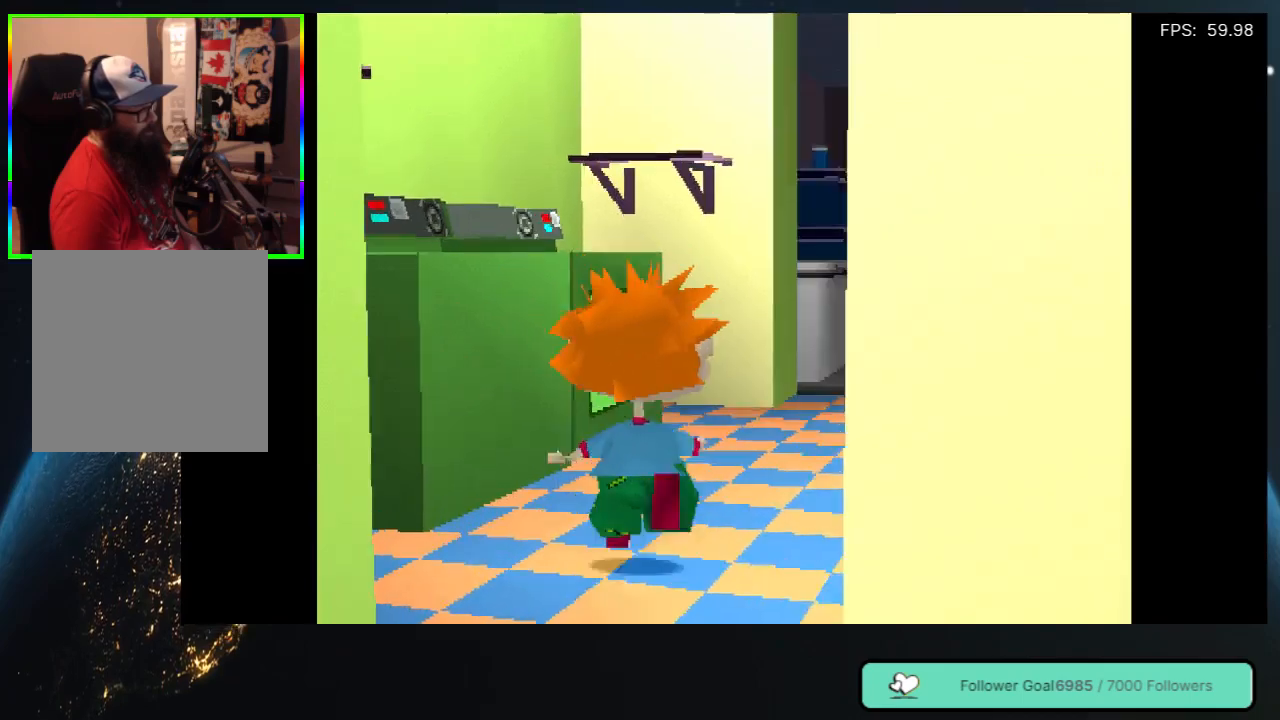
{"buttons": ["DPAD_UP"], "left_stick": "center", "right_stick": "center", "events": [[200, "DPAD_RIGHT", "down"], [467, "DPAD_RIGHT", "up"]]}
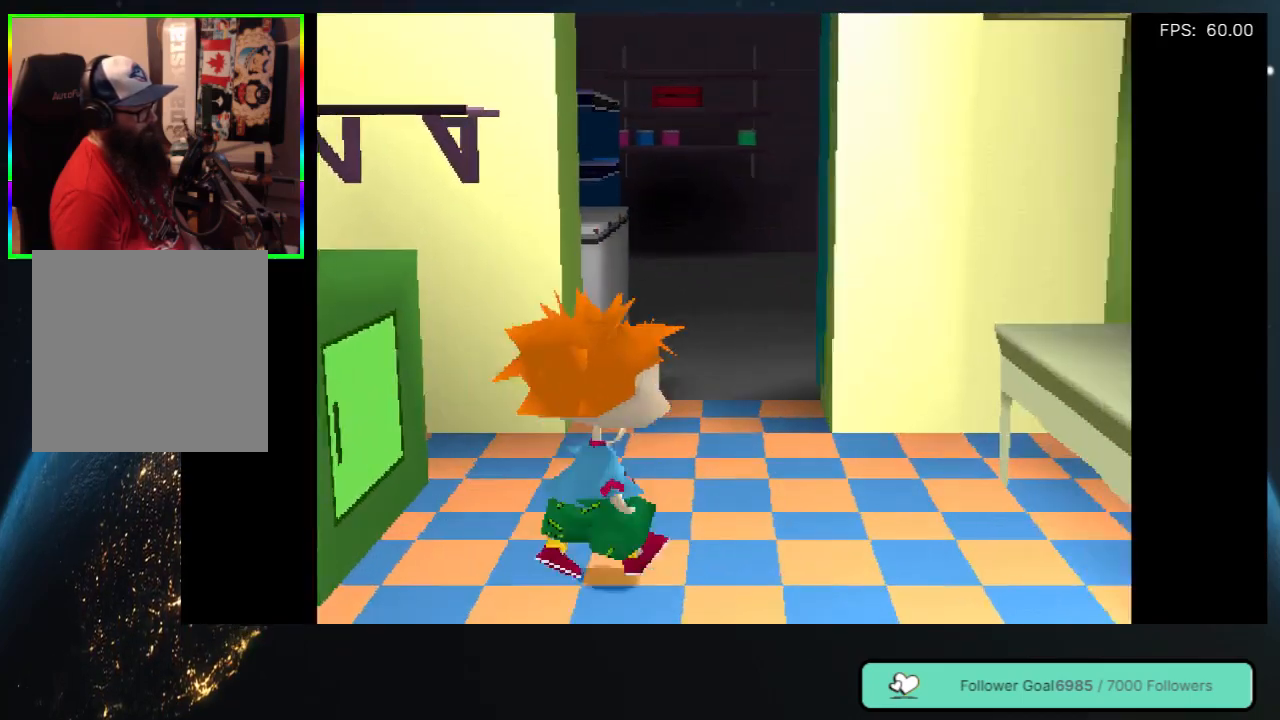
{"buttons": ["DPAD_UP"], "left_stick": "center", "right_stick": "center", "events": []}
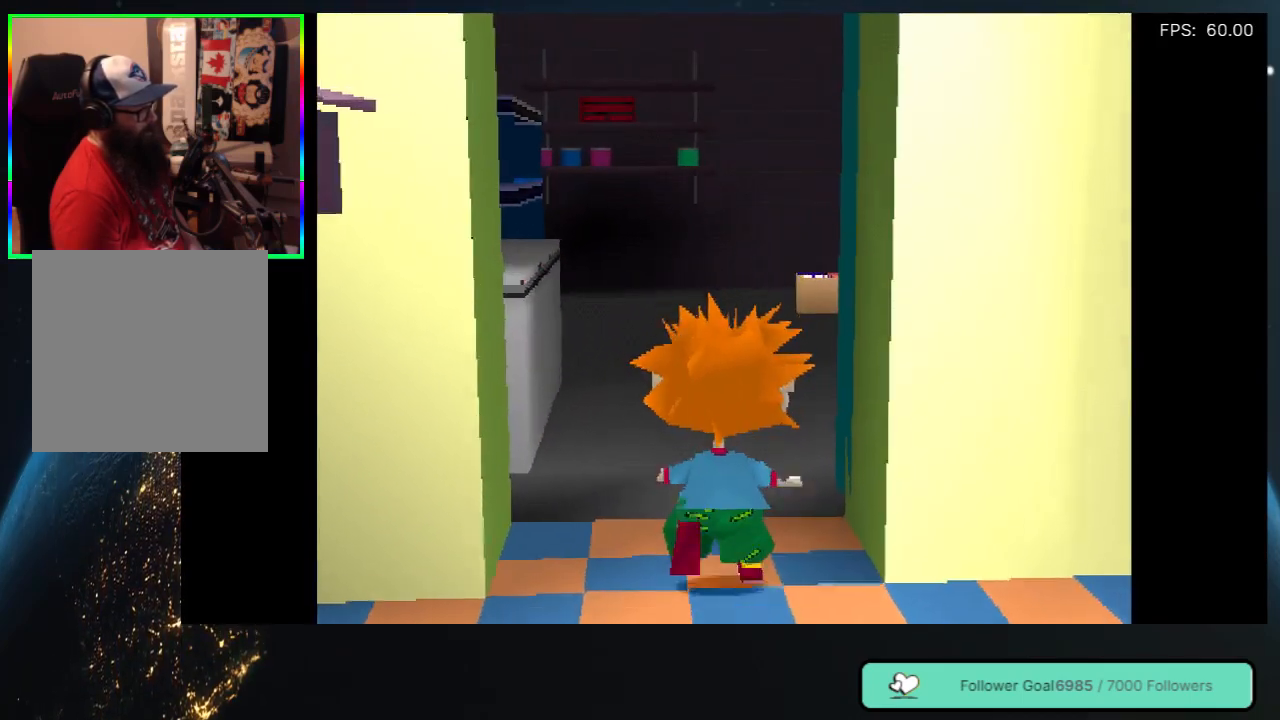
{"buttons": ["DPAD_LEFT"], "left_stick": "center", "right_stick": "center", "events": [[400, "DPAD_LEFT", "down"], [417, "DPAD_UP", "up"]]}
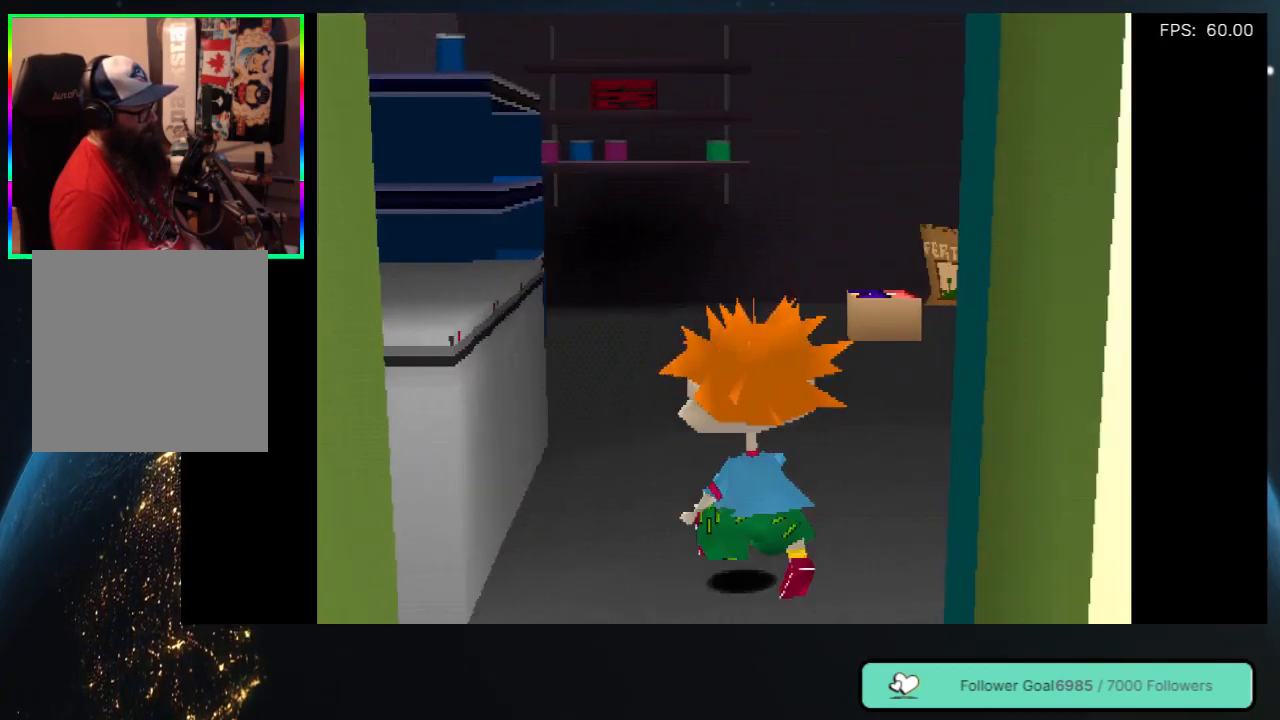
{"buttons": [], "left_stick": "center", "right_stick": "center", "events": [[100, "DPAD_DOWN", "down"], [267, "DPAD_DOWN", "up"], [267, "DPAD_LEFT", "up"]]}
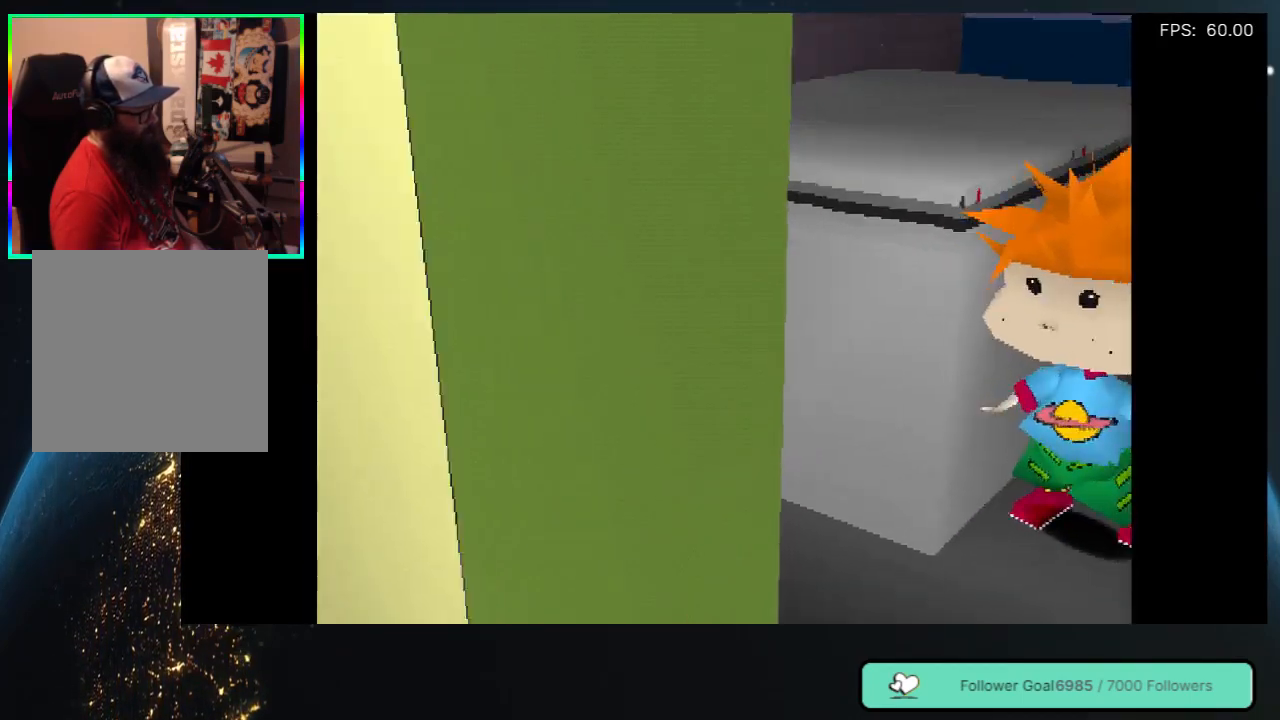
{"buttons": ["DPAD_RIGHT"], "left_stick": "center", "right_stick": "center", "events": [[367, "DPAD_RIGHT", "down"]]}
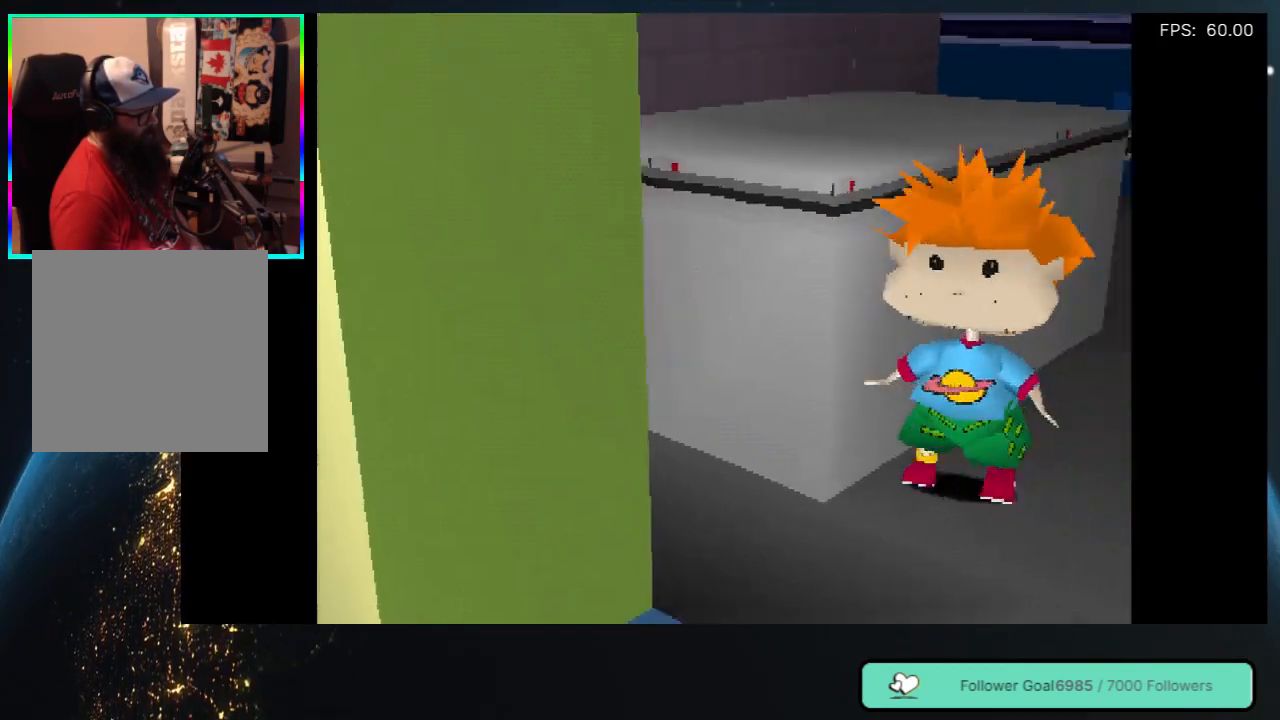
{"buttons": ["DPAD_UP"], "left_stick": "center", "right_stick": "center", "events": [[350, "DPAD_UP", "down"], [467, "DPAD_RIGHT", "up"]]}
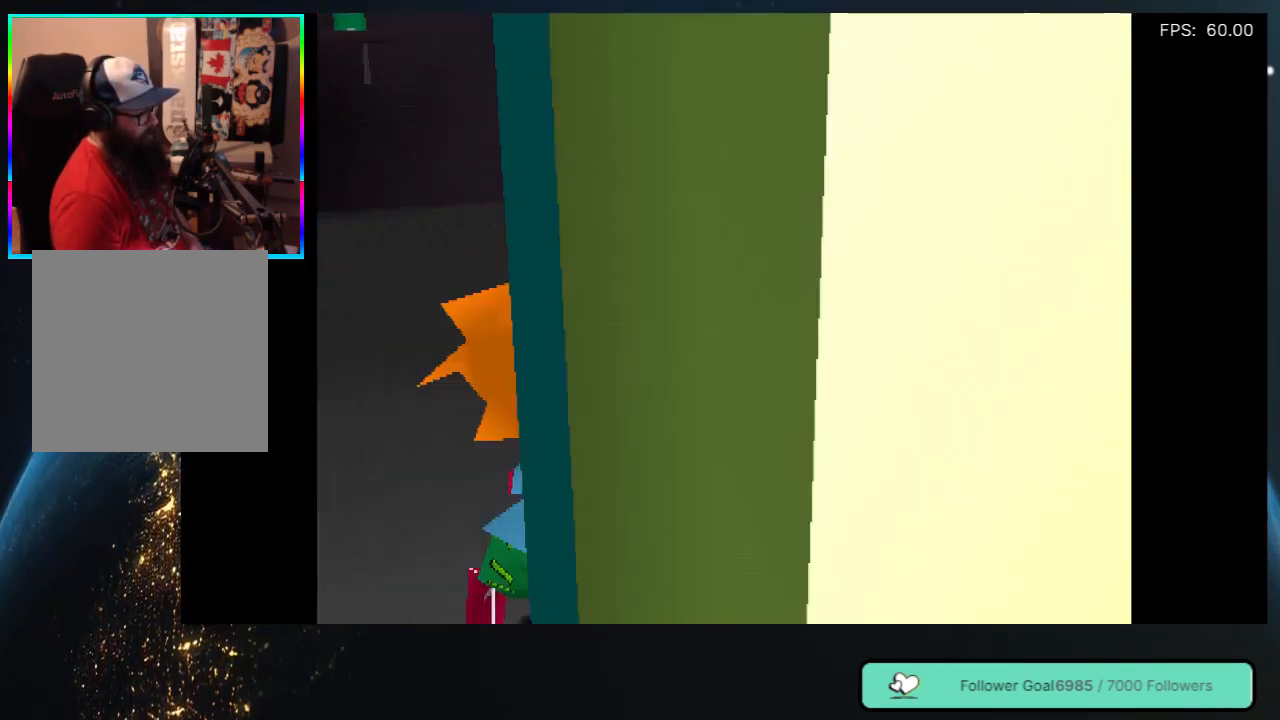
{"buttons": ["DPAD_UP"], "left_stick": "center", "right_stick": "center", "events": []}
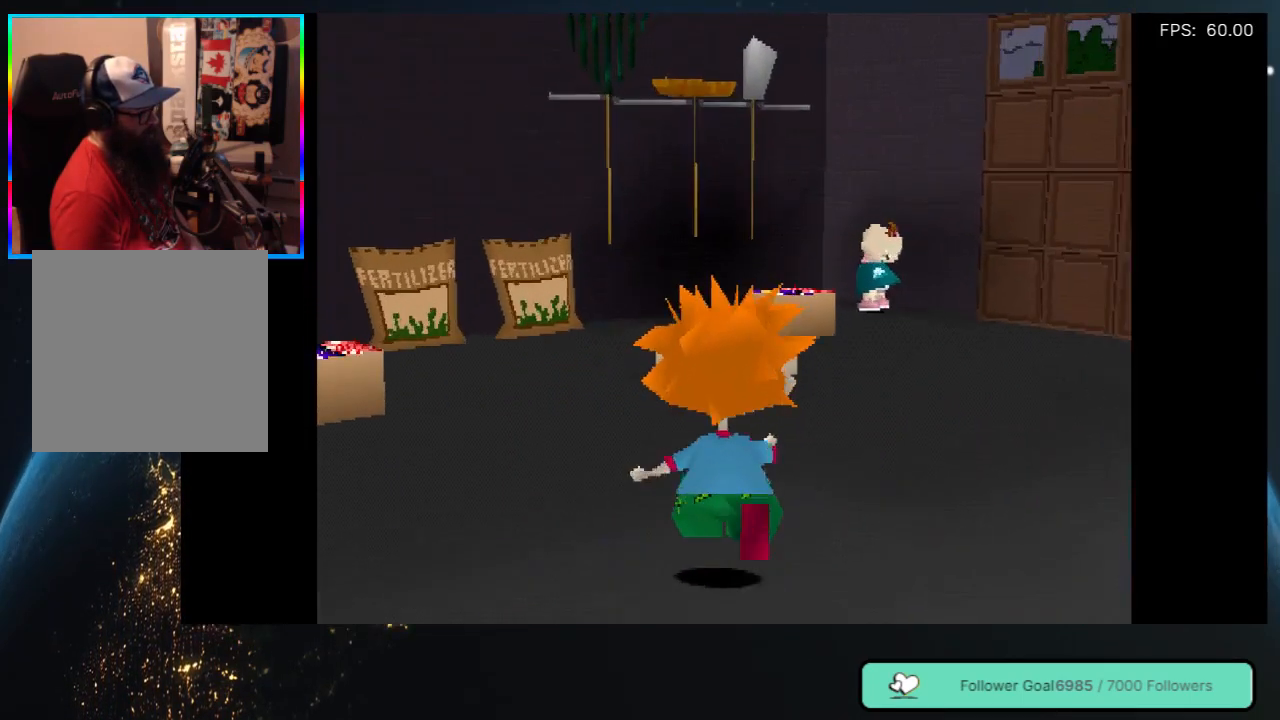
{"buttons": ["DPAD_UP"], "left_stick": "center", "right_stick": "center", "events": [[83, "DPAD_RIGHT", "down"], [283, "DPAD_RIGHT", "up"]]}
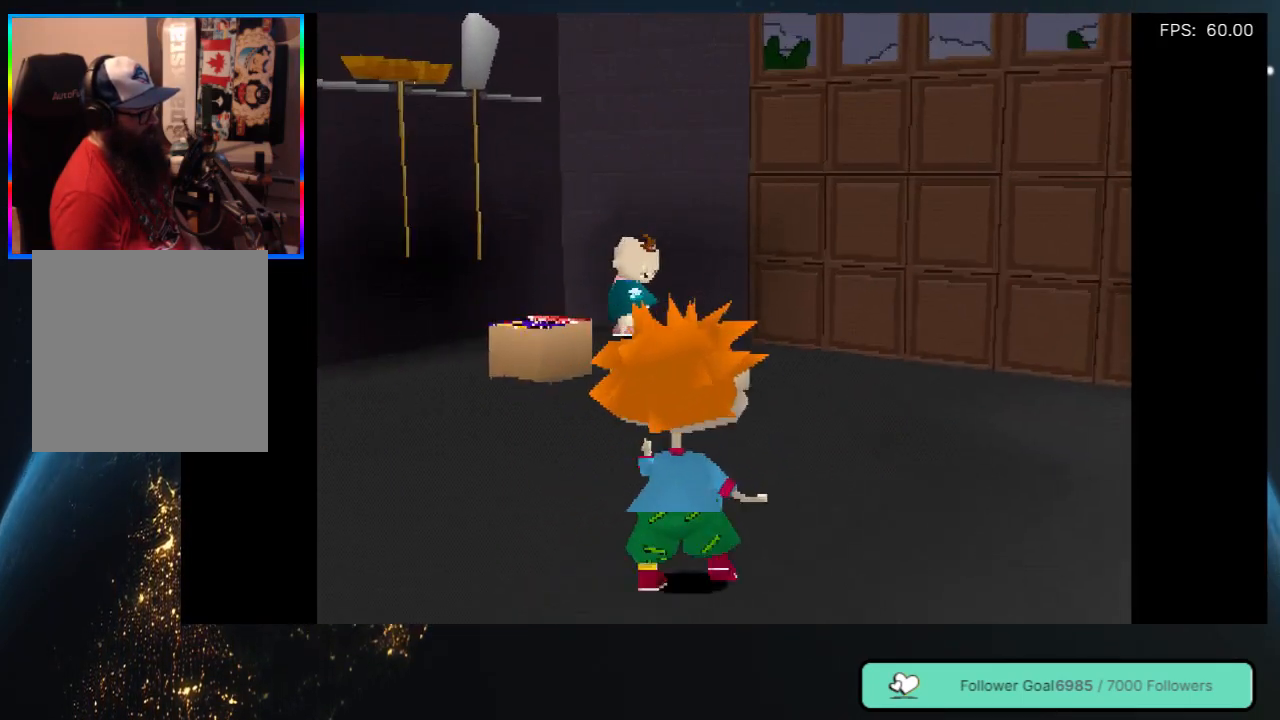
{"buttons": ["DPAD_UP"], "left_stick": "center", "right_stick": "center", "events": [[300, "DPAD_LEFT", "down"], [383, "DPAD_LEFT", "up"]]}
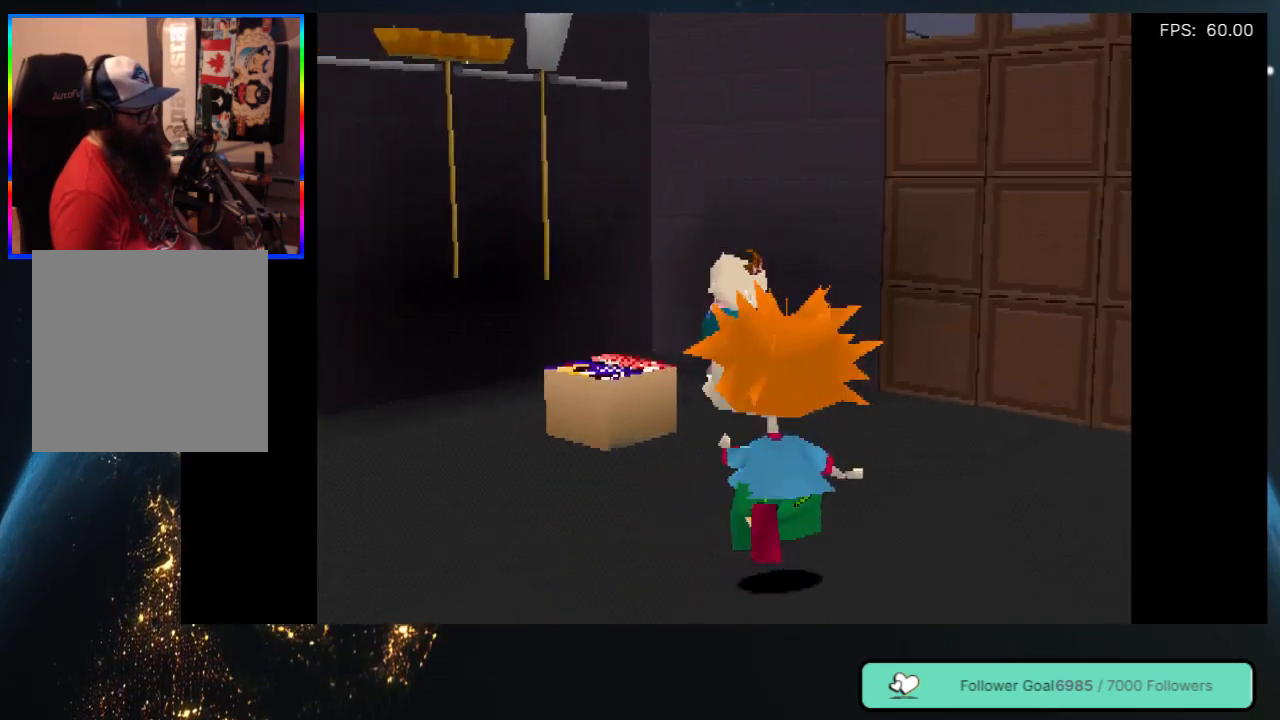
{"buttons": ["DPAD_UP"], "left_stick": "center", "right_stick": "center", "events": []}
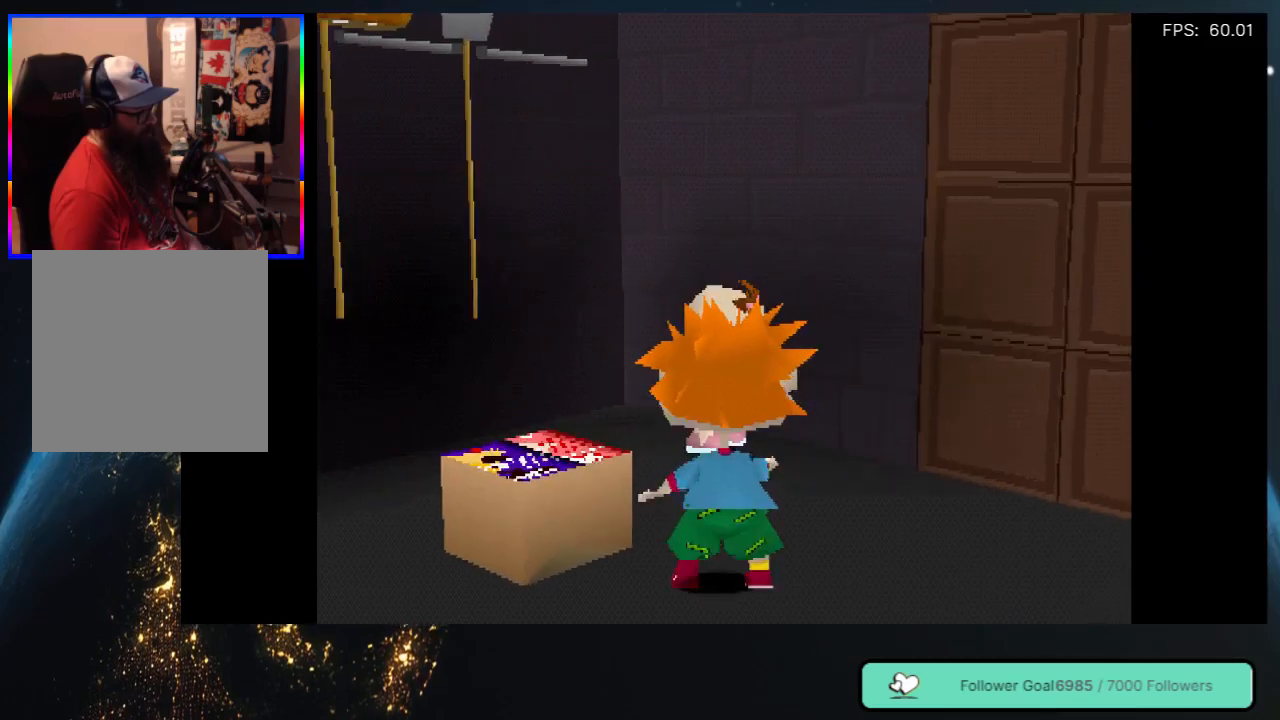
{"buttons": ["Y", "DPAD_UP"], "left_stick": "center", "right_stick": "center", "events": [[183, "Y", "down"]]}
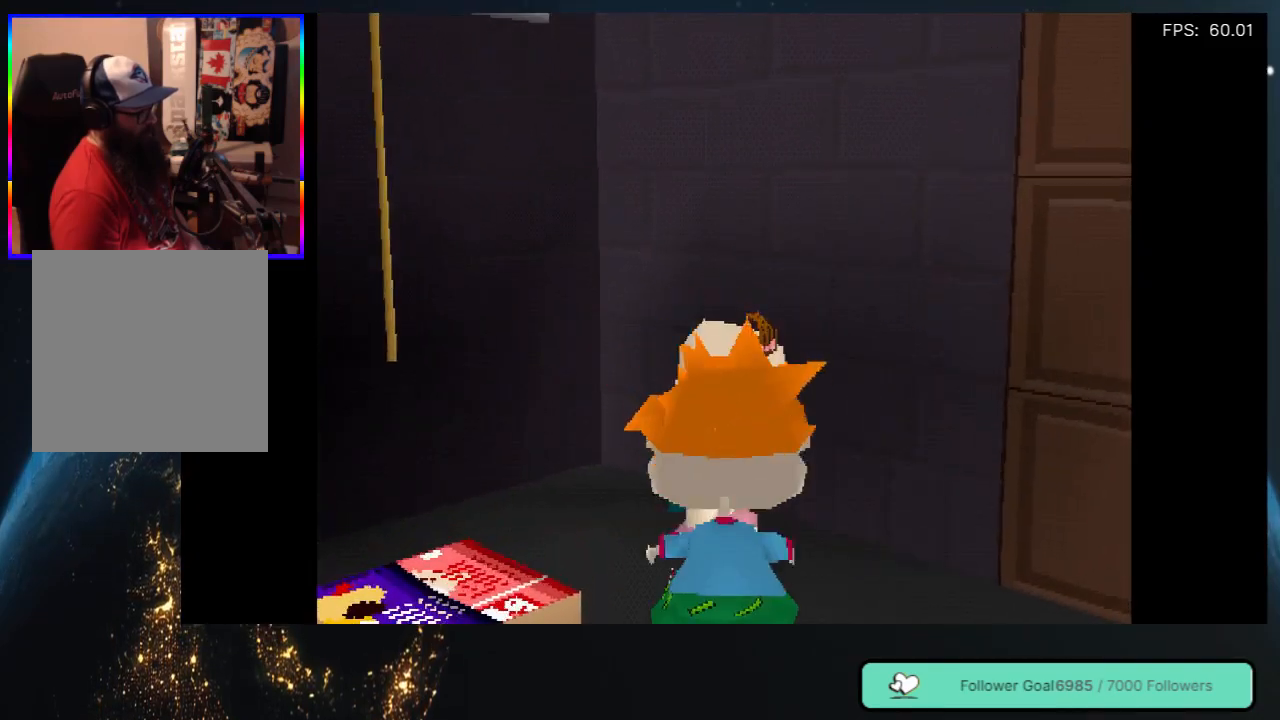
{"buttons": [], "left_stick": "center", "right_stick": "center", "events": [[33, "DPAD_UP", "up"], [33, "Y", "up"]]}
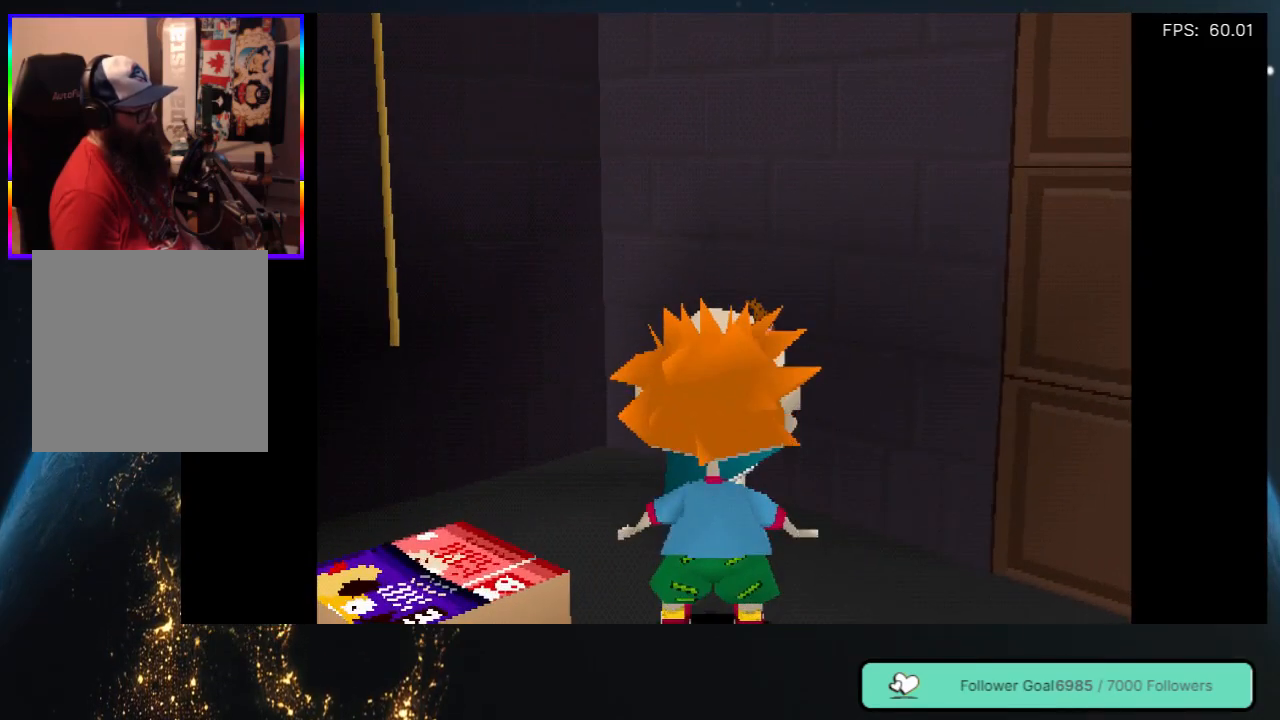
{"buttons": ["Y"], "left_stick": "center", "right_stick": "center", "events": [[500, "Y", "down"]]}
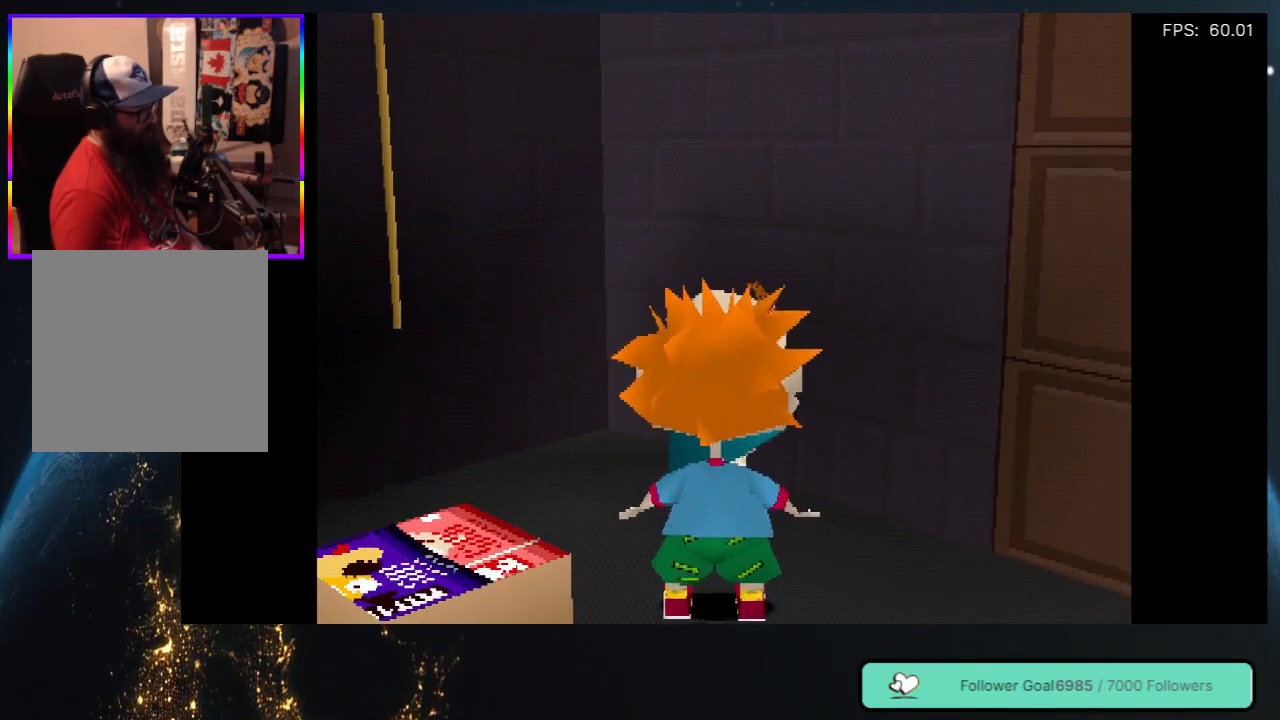
{"buttons": [], "left_stick": "center", "right_stick": "center", "events": [[167, "Y", "up"]]}
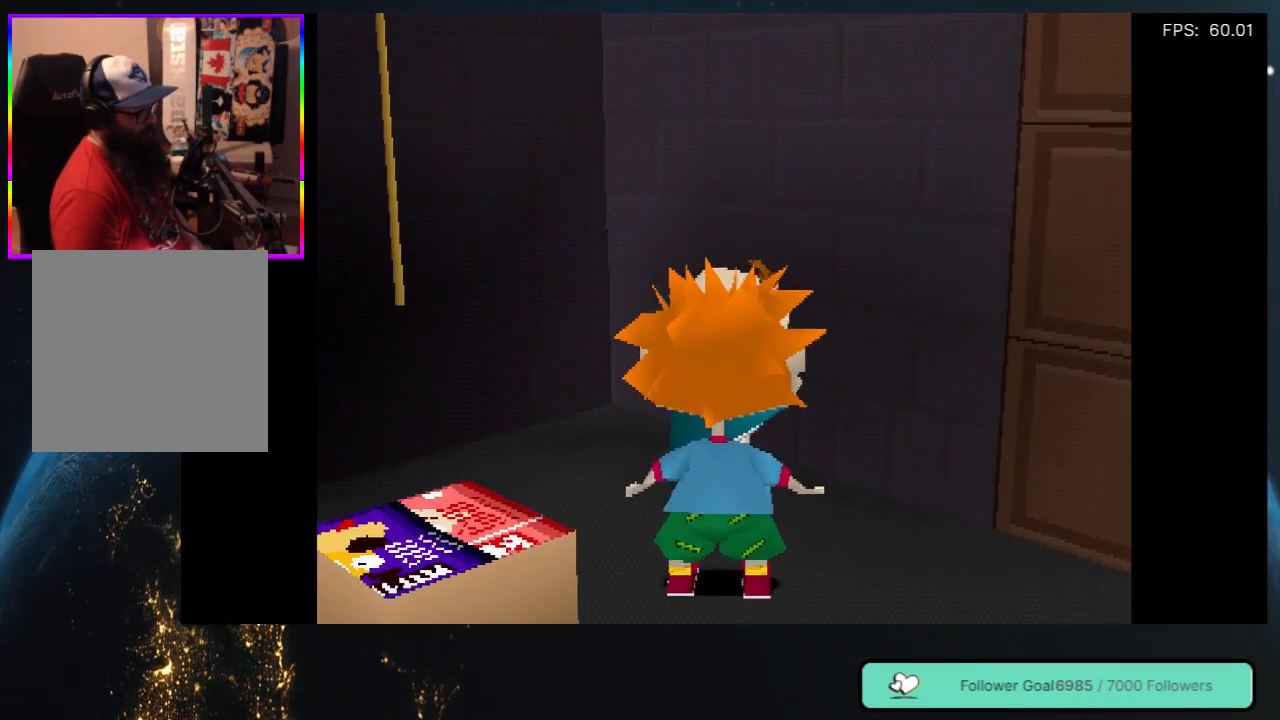
{"buttons": [], "left_stick": "center", "right_stick": "center", "events": []}
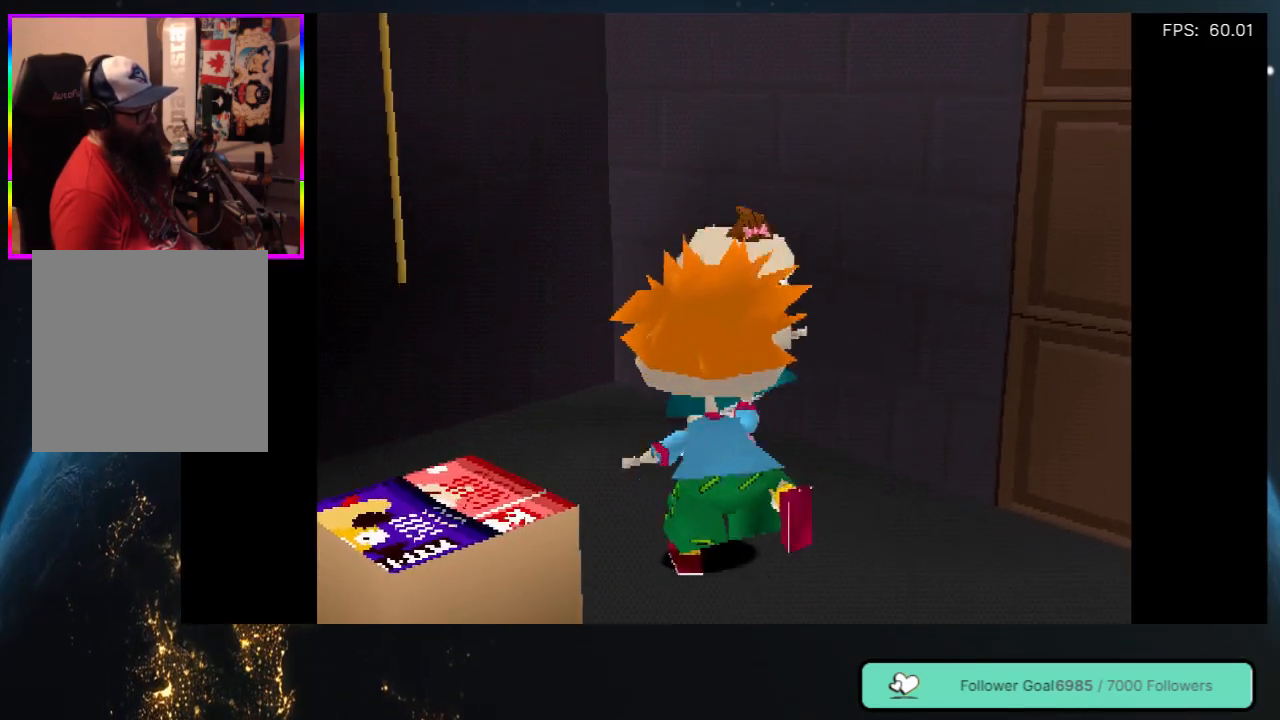
{"buttons": ["DPAD_DOWN", "DPAD_RIGHT"], "left_stick": "center", "right_stick": "center", "events": [[67, "DPAD_RIGHT", "down"], [133, "DPAD_DOWN", "down"]]}
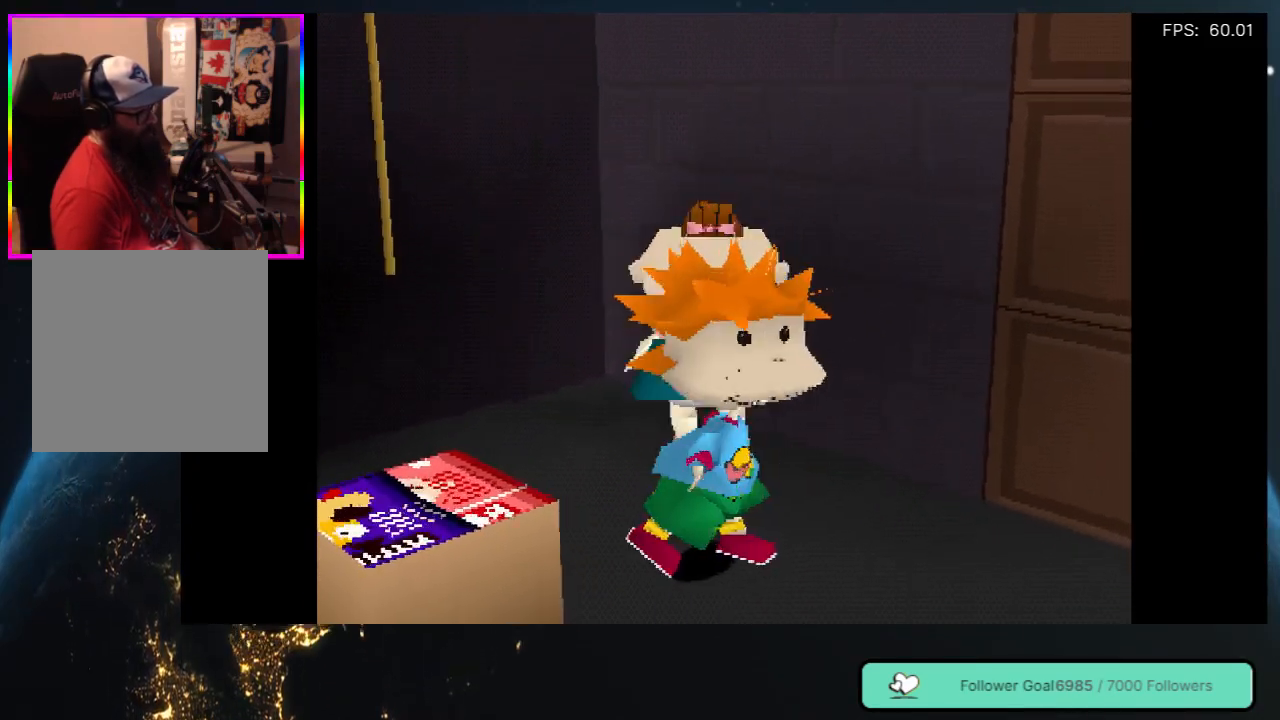
{"buttons": ["DPAD_DOWN", "DPAD_RIGHT"], "left_stick": "center", "right_stick": "center", "events": []}
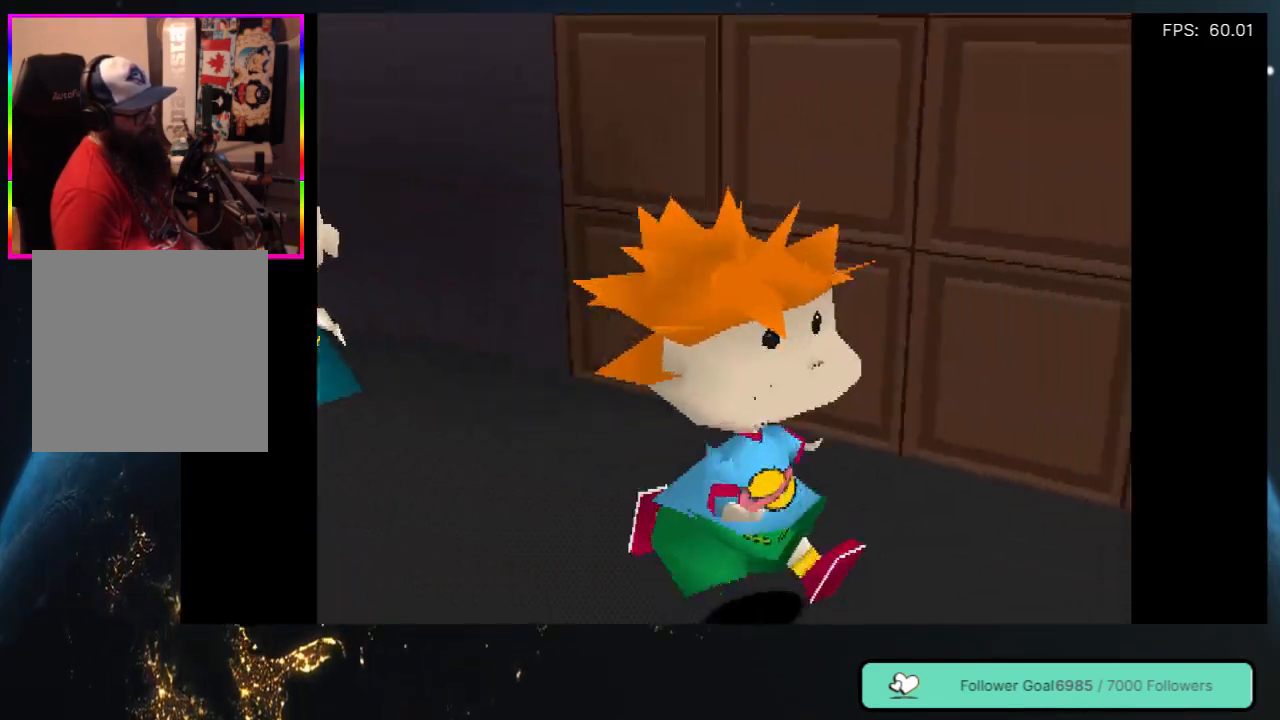
{"buttons": ["DPAD_DOWN", "DPAD_RIGHT"], "left_stick": "center", "right_stick": "center", "events": []}
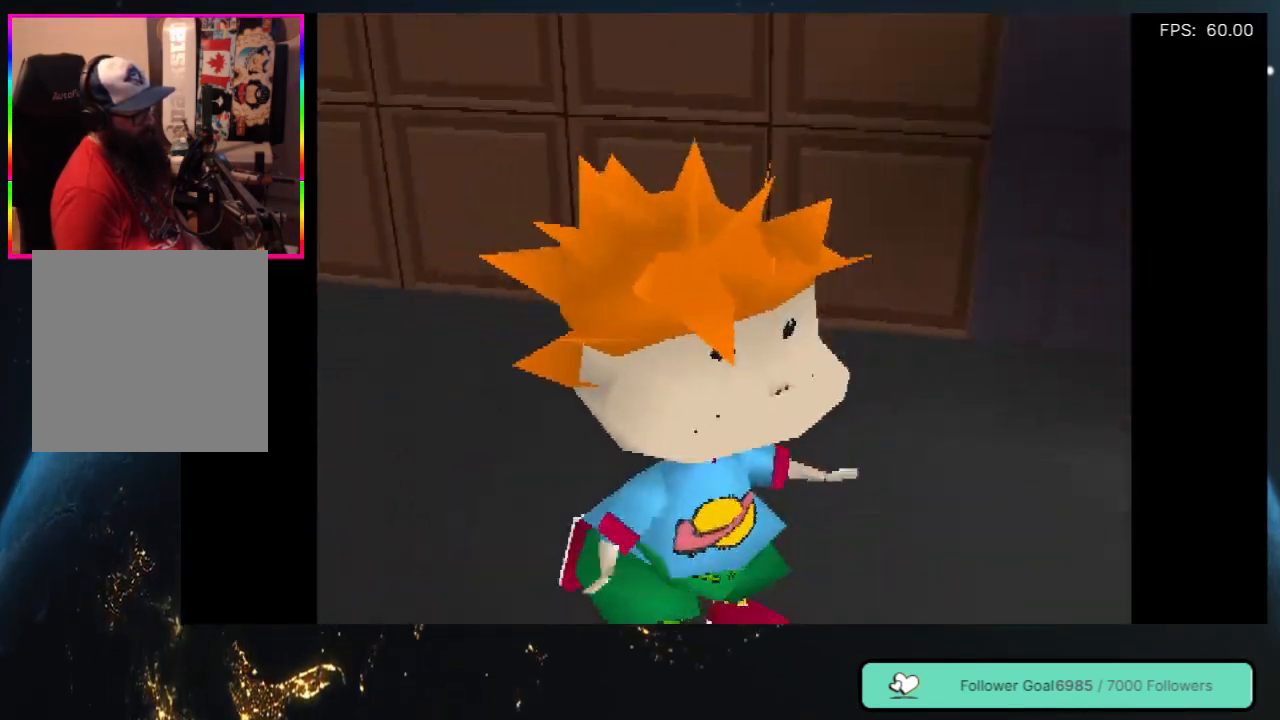
{"buttons": ["DPAD_RIGHT"], "left_stick": "center", "right_stick": "center", "events": [[433, "DPAD_DOWN", "up"]]}
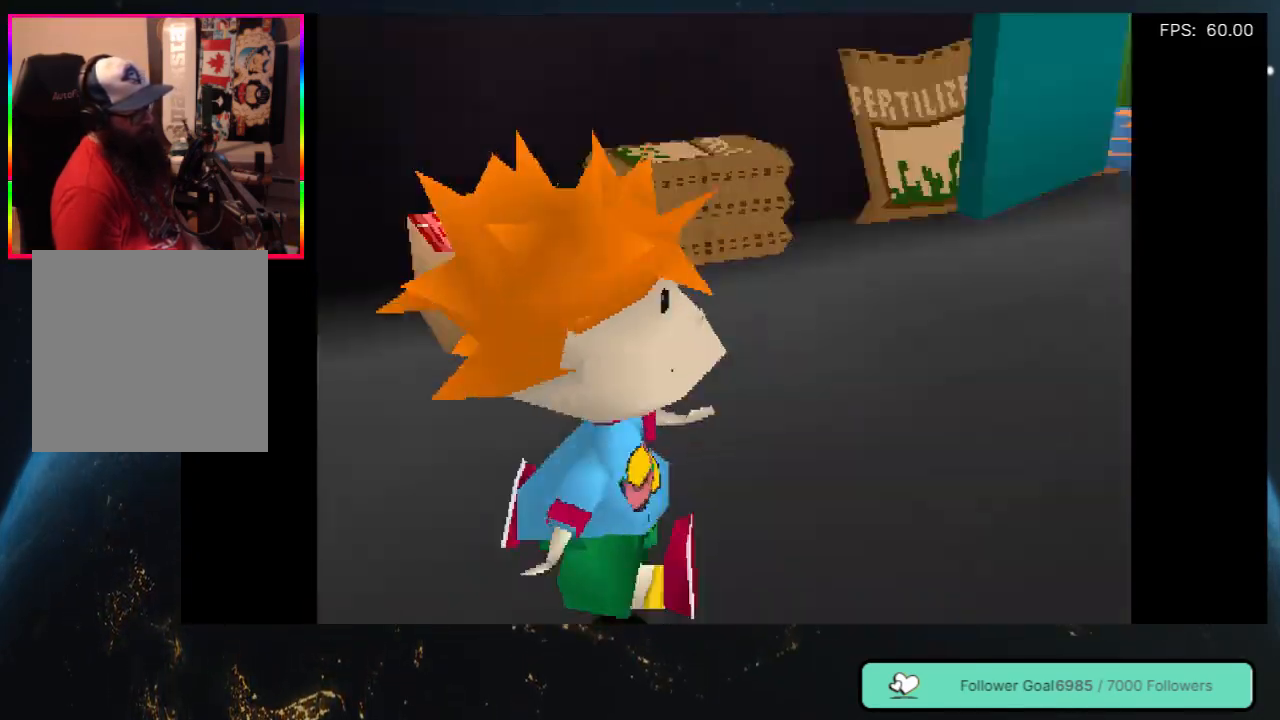
{"buttons": ["DPAD_UP"], "left_stick": "center", "right_stick": "center", "events": [[33, "DPAD_UP", "down"], [117, "DPAD_RIGHT", "up"]]}